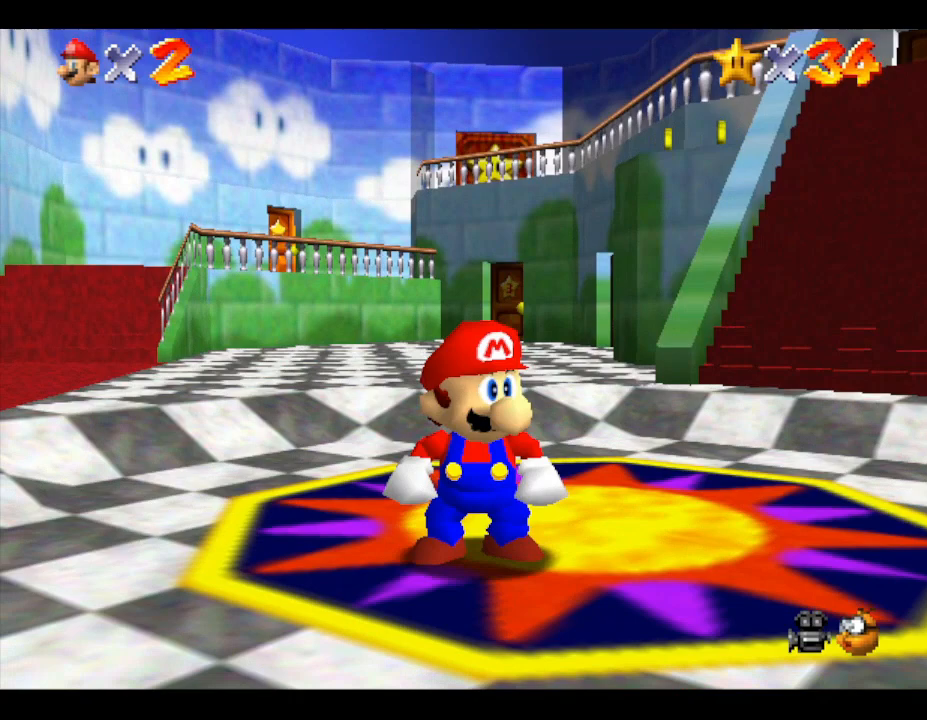
Gameplay with a controller (Nintendo layout); each line is a JSON object with the inputs held at the frame after it. "events" lists button and stick changes between this image and that frame as [ms after this image, input, new state], when the widget could be followed in between. Not read: L3 R3.
{"buttons": [], "left_stick": "center", "events": []}
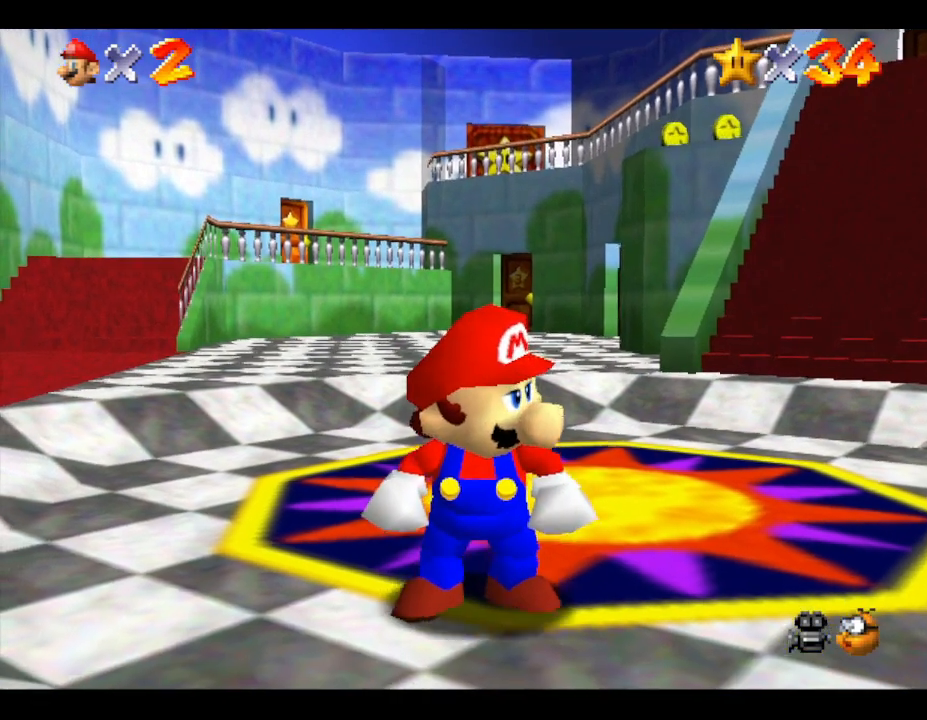
{"buttons": [], "left_stick": "center", "events": []}
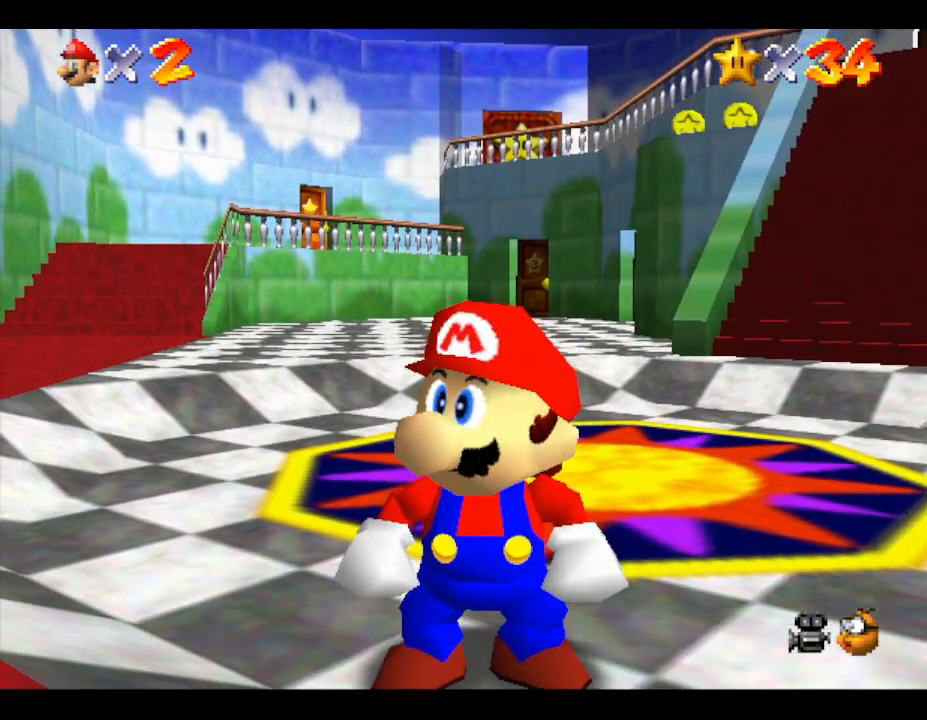
{"buttons": [], "left_stick": "center", "events": []}
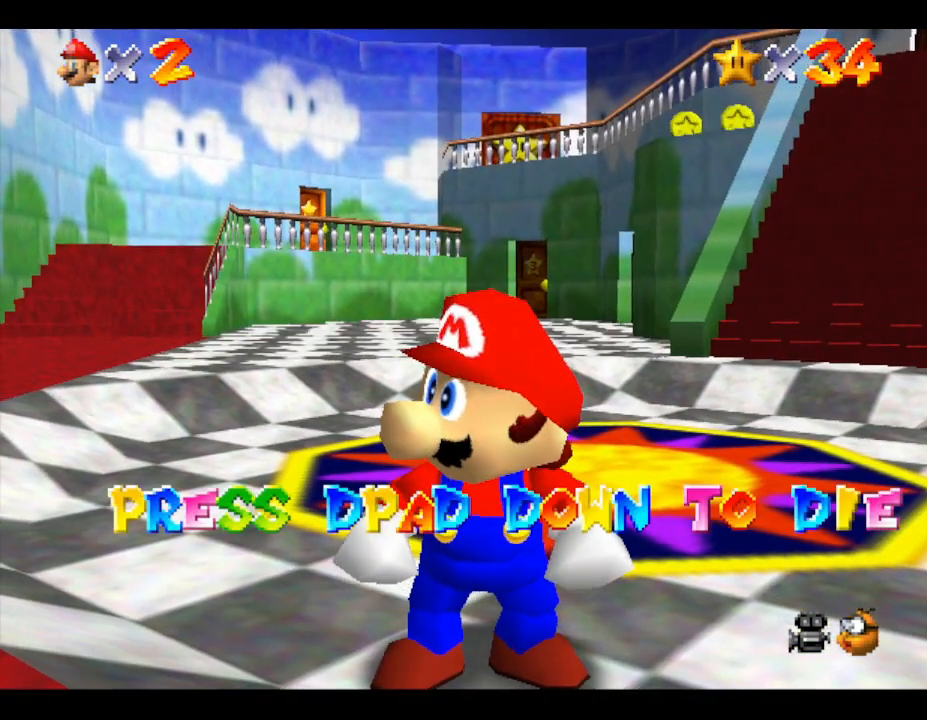
{"buttons": [], "left_stick": "center", "events": []}
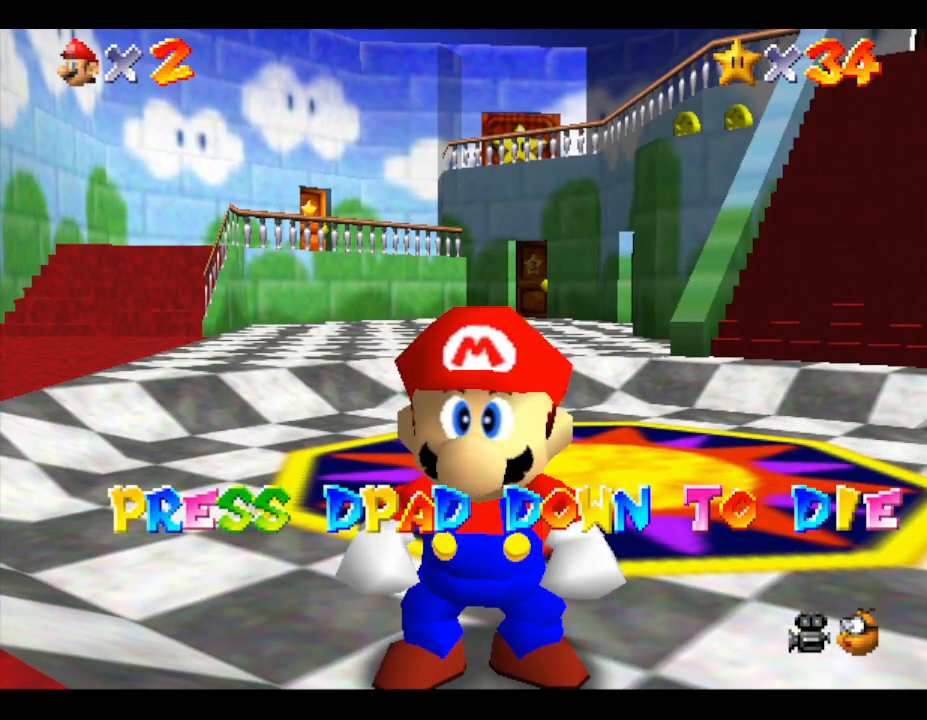
{"buttons": [], "left_stick": "center", "events": []}
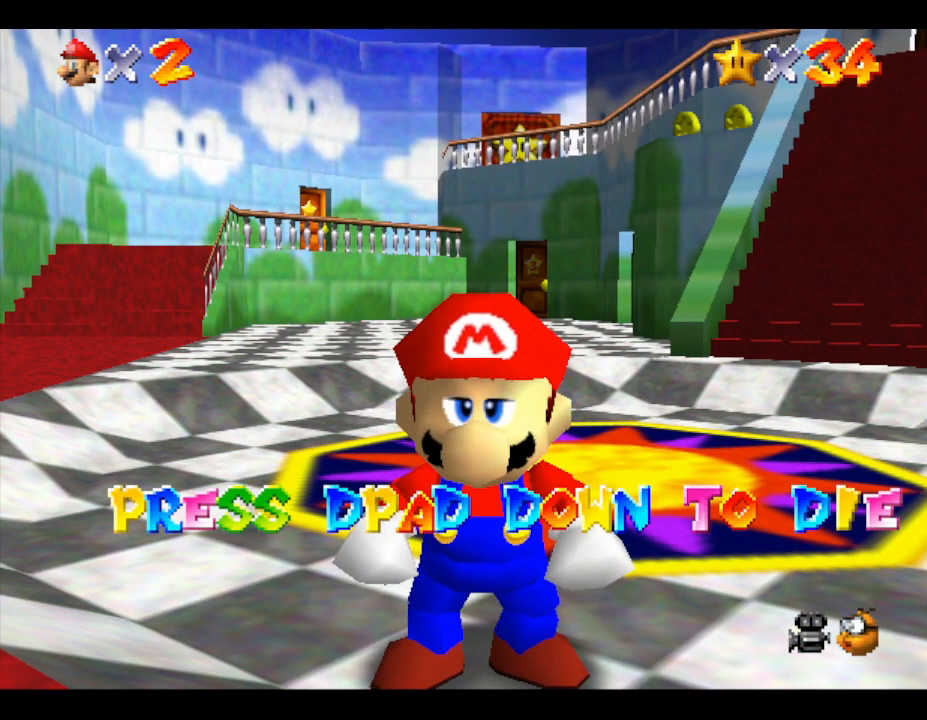
{"buttons": [], "left_stick": "center", "events": []}
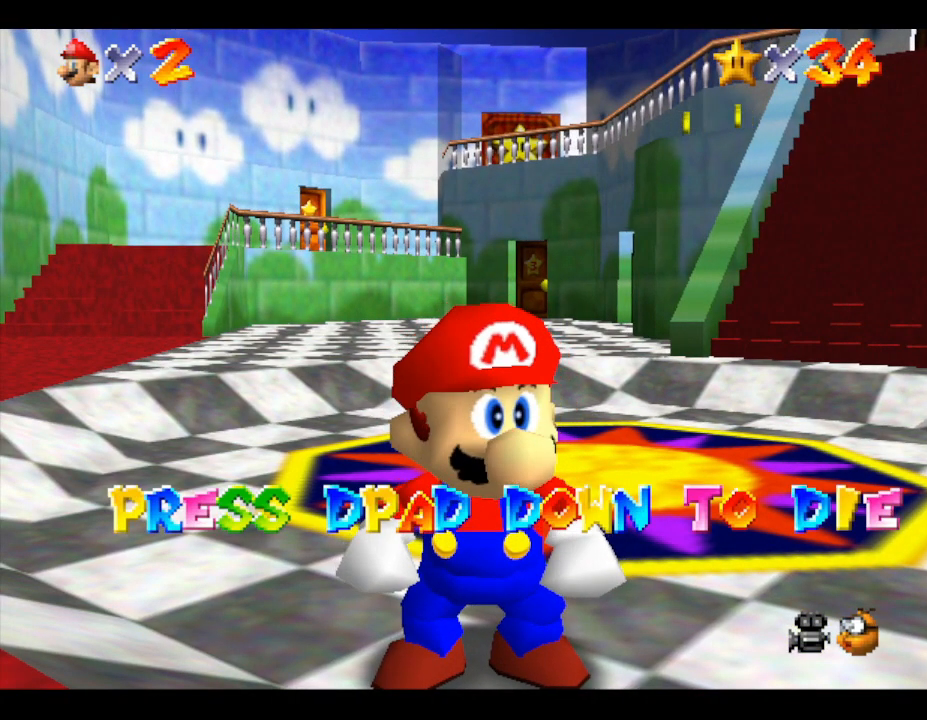
{"buttons": [], "left_stick": "center", "events": []}
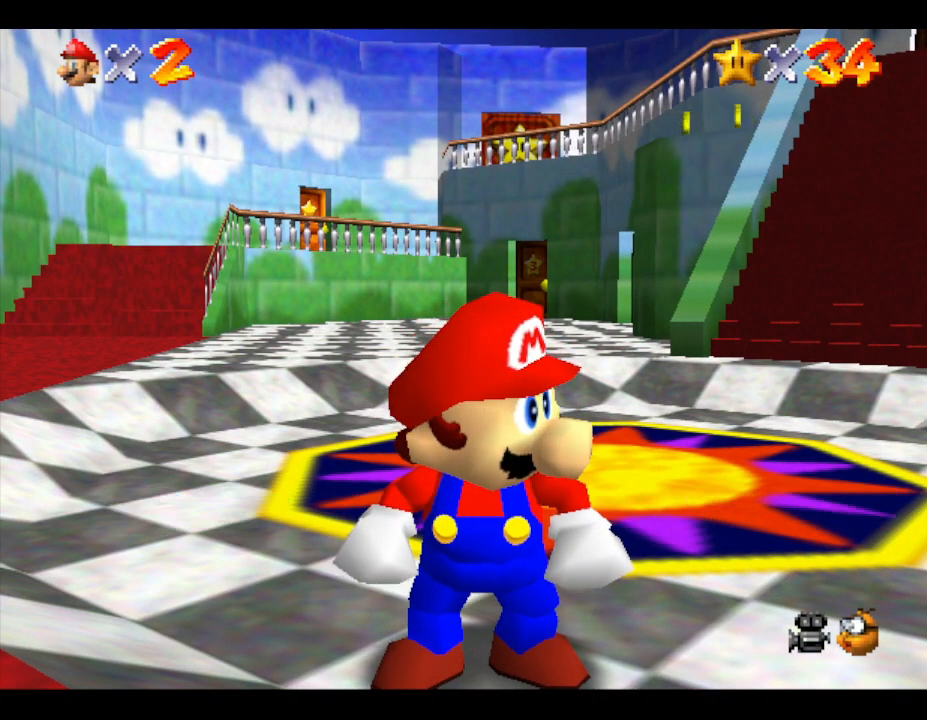
{"buttons": [], "left_stick": "center", "events": []}
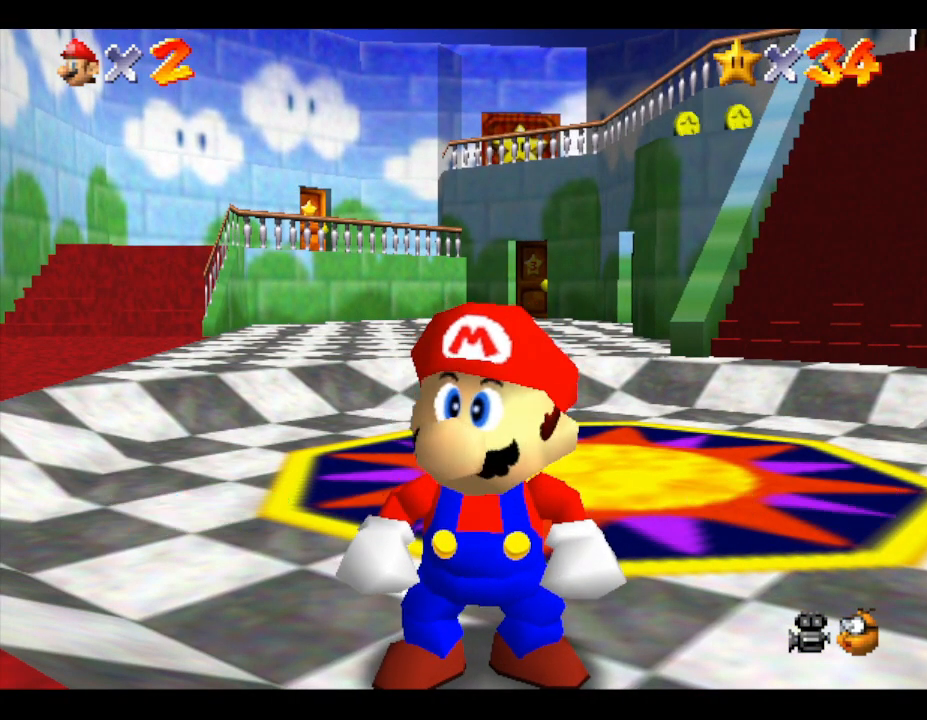
{"buttons": [], "left_stick": "center", "events": []}
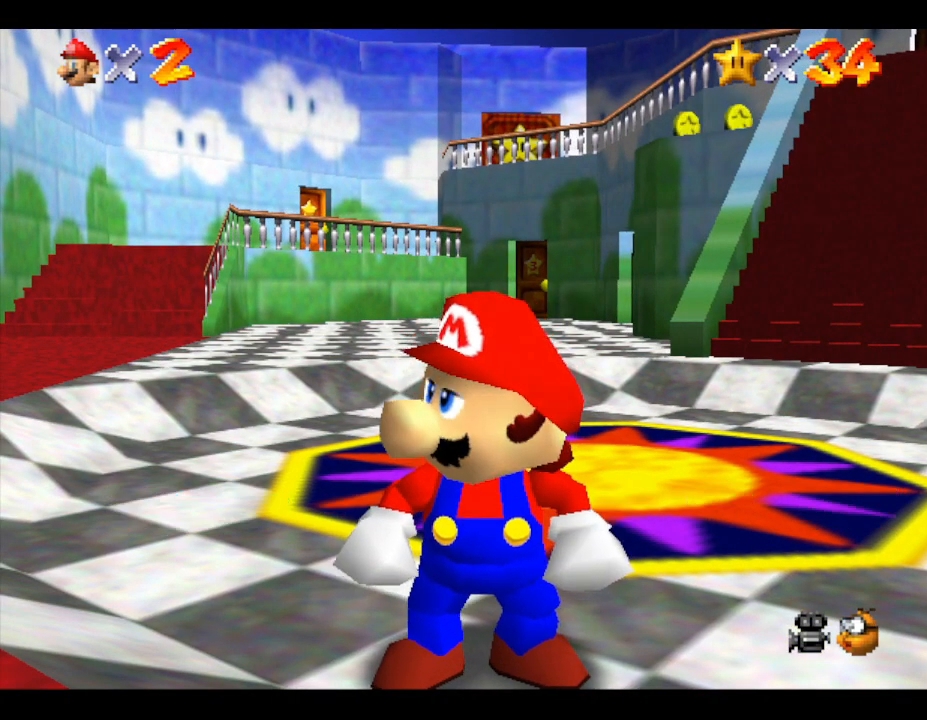
{"buttons": [], "left_stick": "center", "events": []}
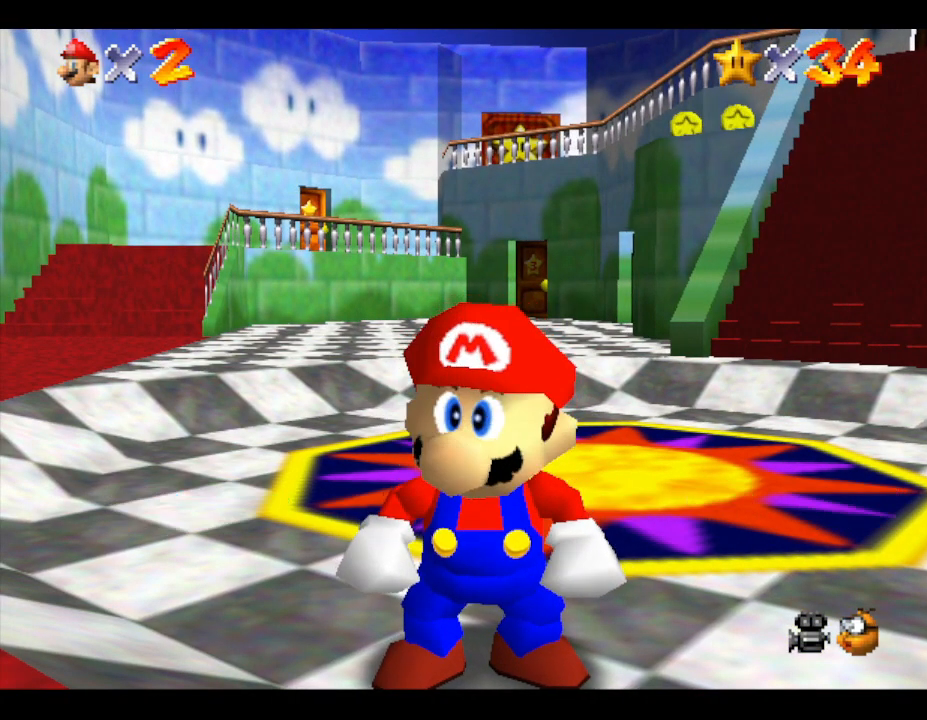
{"buttons": [], "left_stick": "up", "events": [[467, "left_stick", "up"]]}
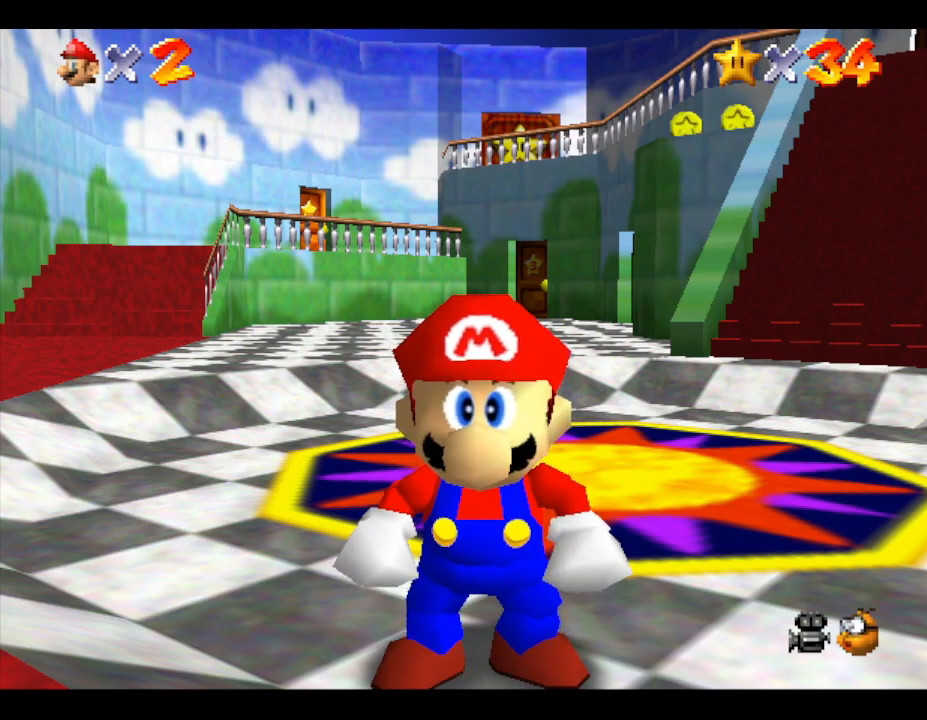
{"buttons": [], "left_stick": "up", "events": []}
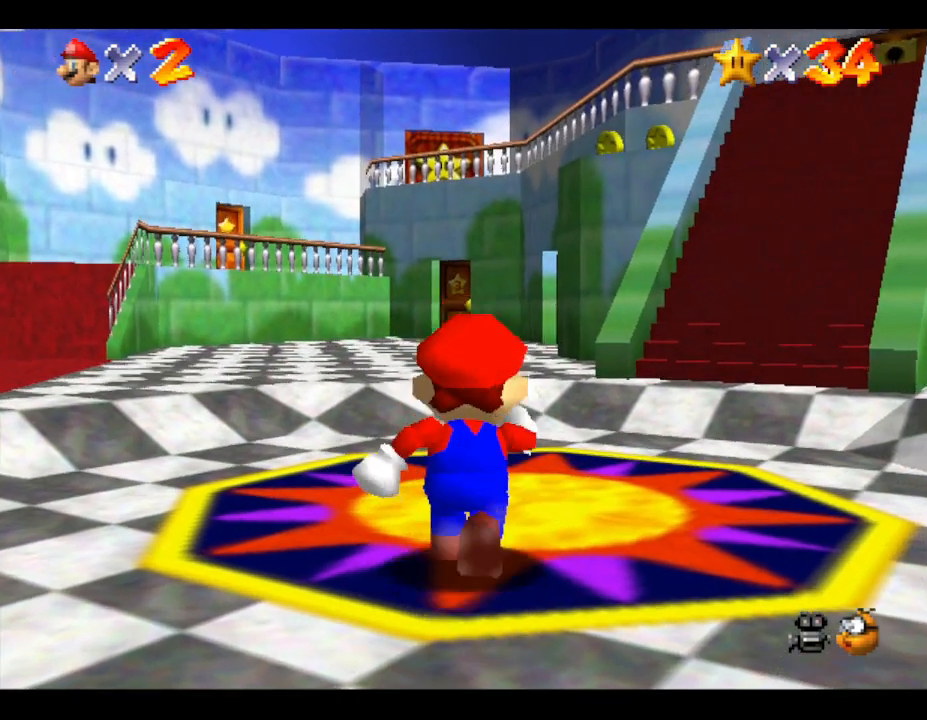
{"buttons": [], "left_stick": "up", "events": []}
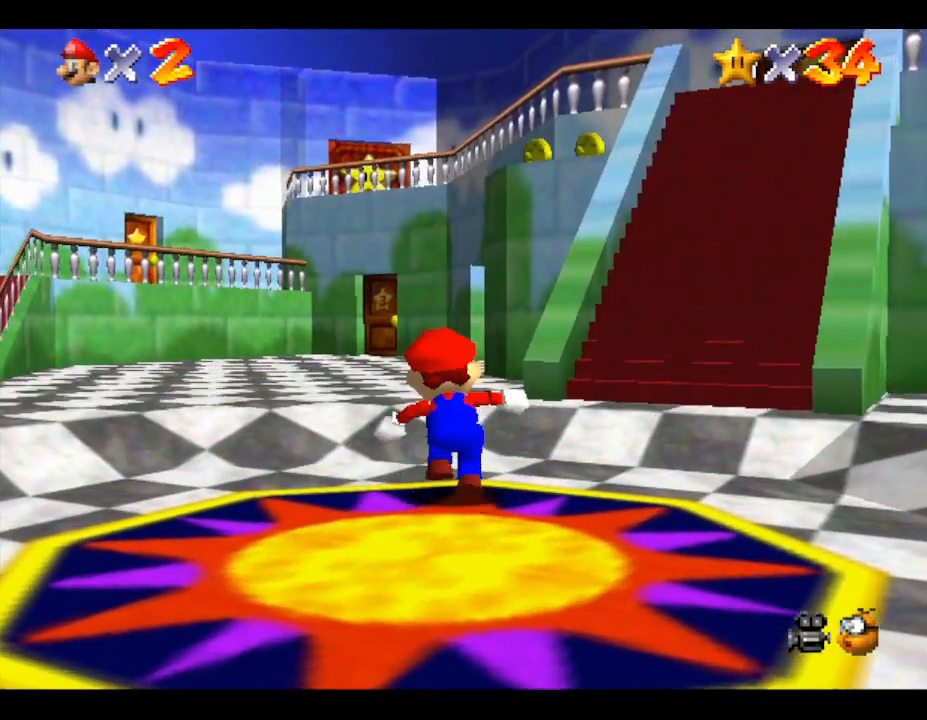
{"buttons": [], "left_stick": "up", "events": []}
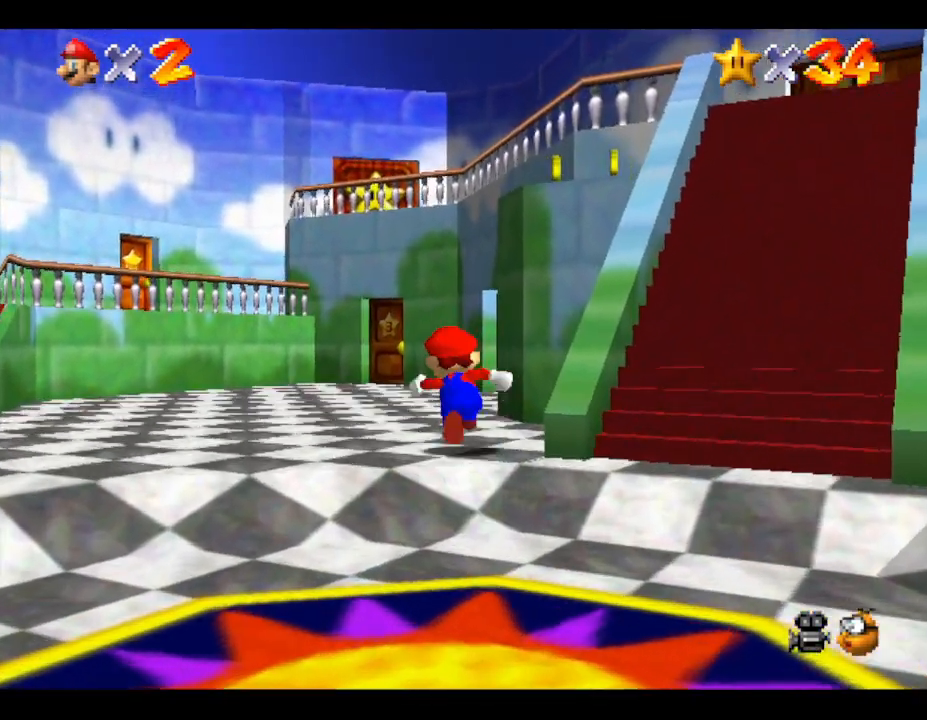
{"buttons": [], "left_stick": "up", "events": []}
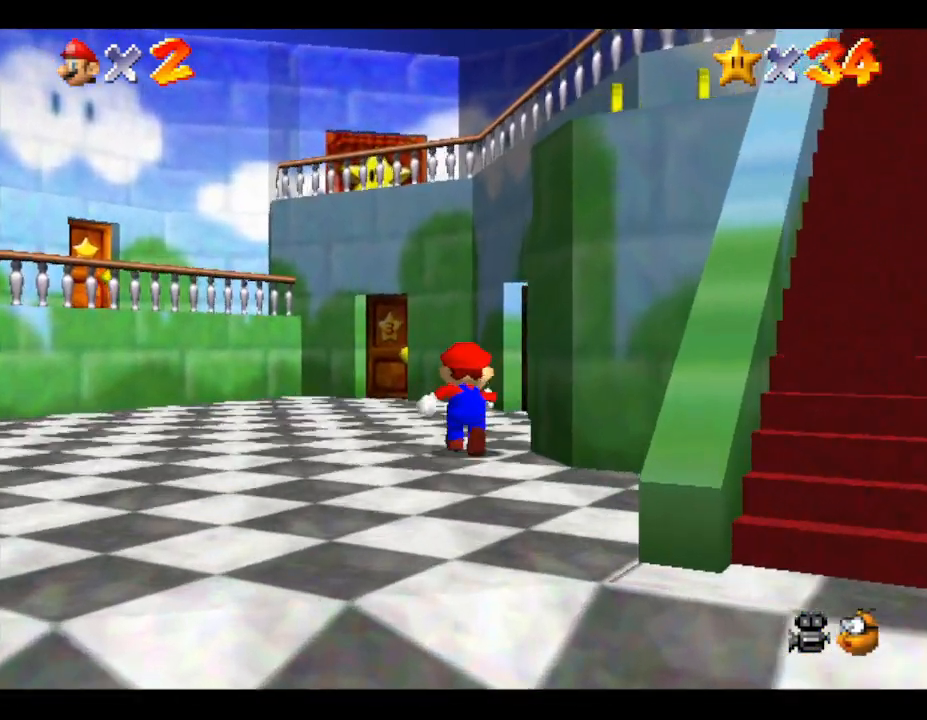
{"buttons": [], "left_stick": "up", "events": []}
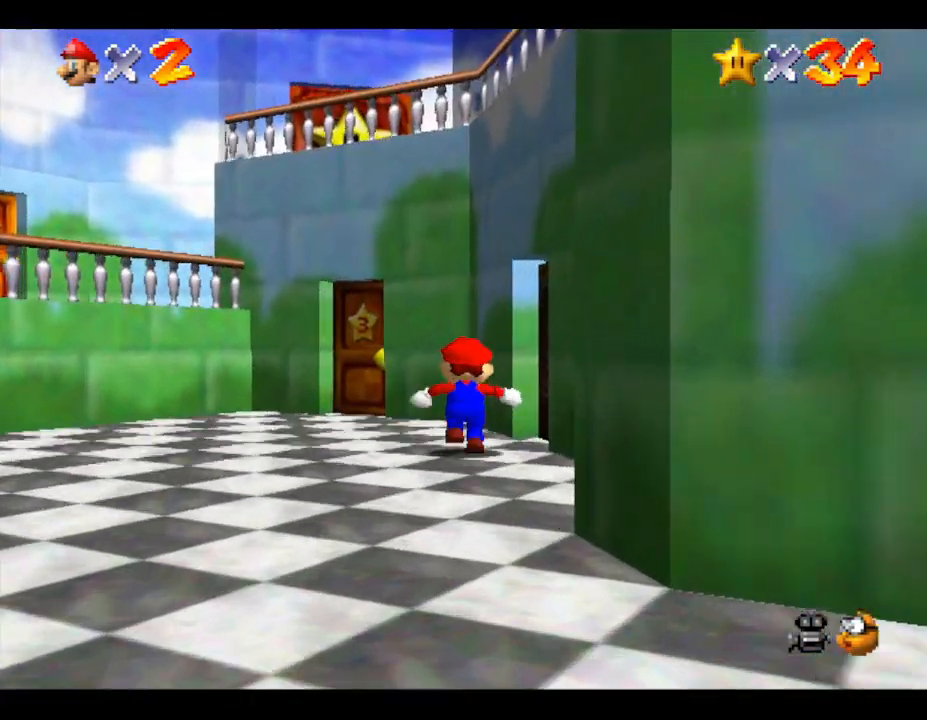
{"buttons": [], "left_stick": "right", "events": [[200, "left_stick", "up-right"], [383, "left_stick", "right"]]}
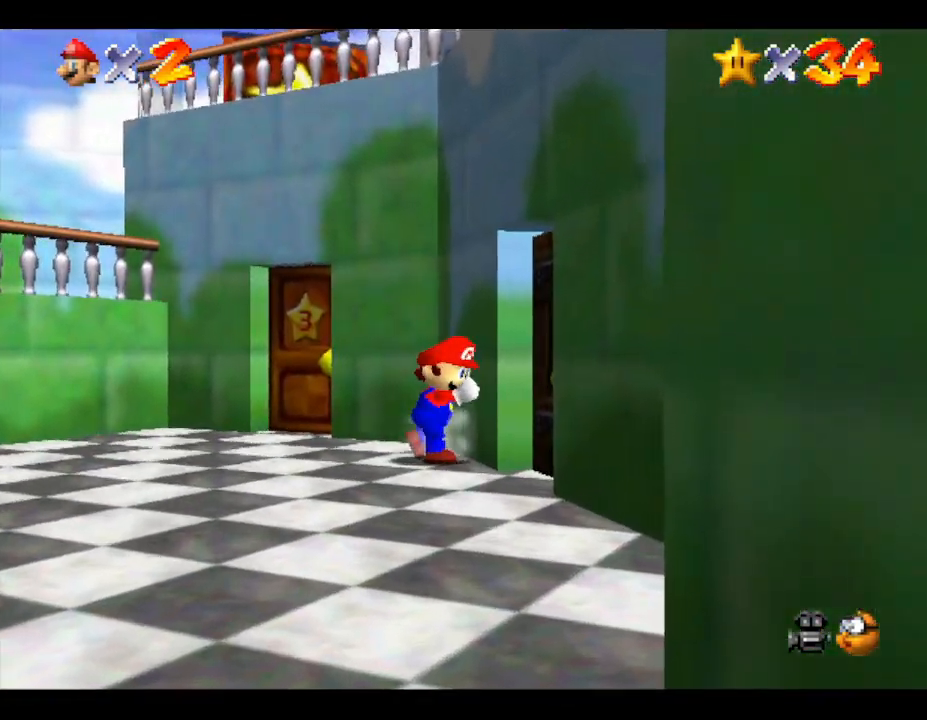
{"buttons": [], "left_stick": "down-right", "events": [[67, "left_stick", "down-right"]]}
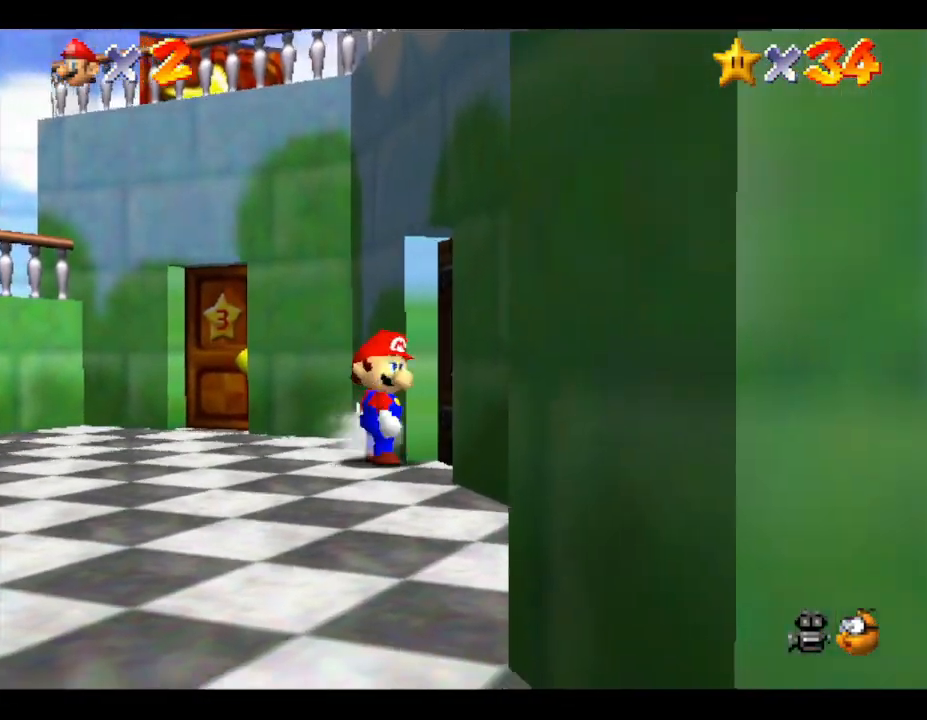
{"buttons": [], "left_stick": "center", "events": [[200, "left_stick", "right"], [450, "left_stick", "center"]]}